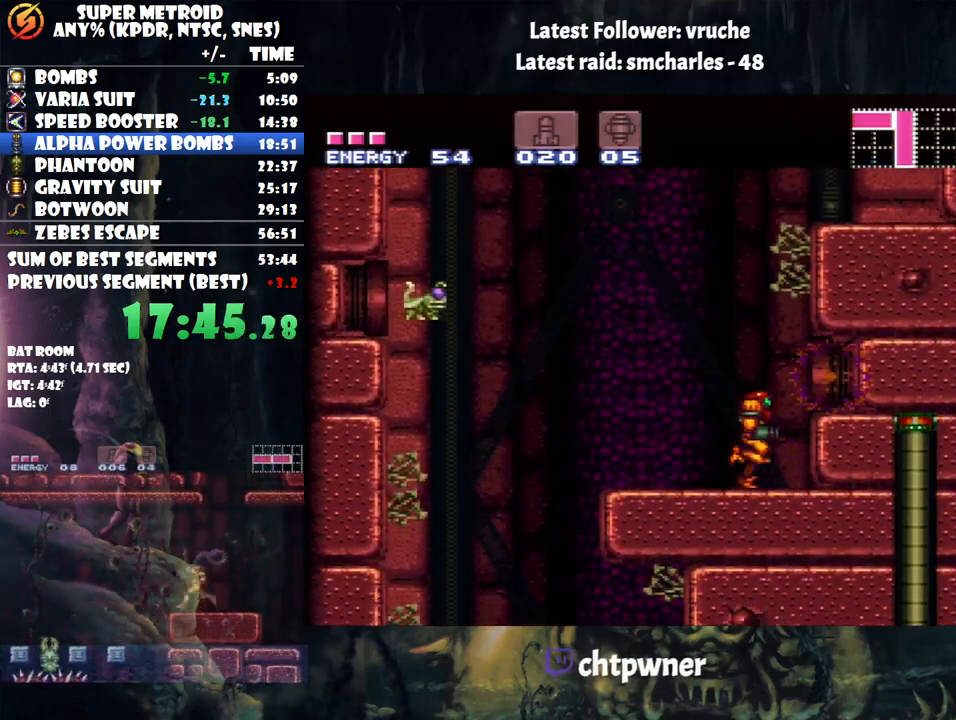
Gameplay with a controller (Nintendo layout); each line is a JSON object with the inputs held at the frame after it. "events" lists button and stick changes between this image and that frame as [ms after this image, input, new state], when the widget could be followed in between. Not read: L3 R3.
{"buttons": ["B"], "events": [[100, "A", "up"], [100, "DPAD_RIGHT", "up"], [133, "B", "down"]]}
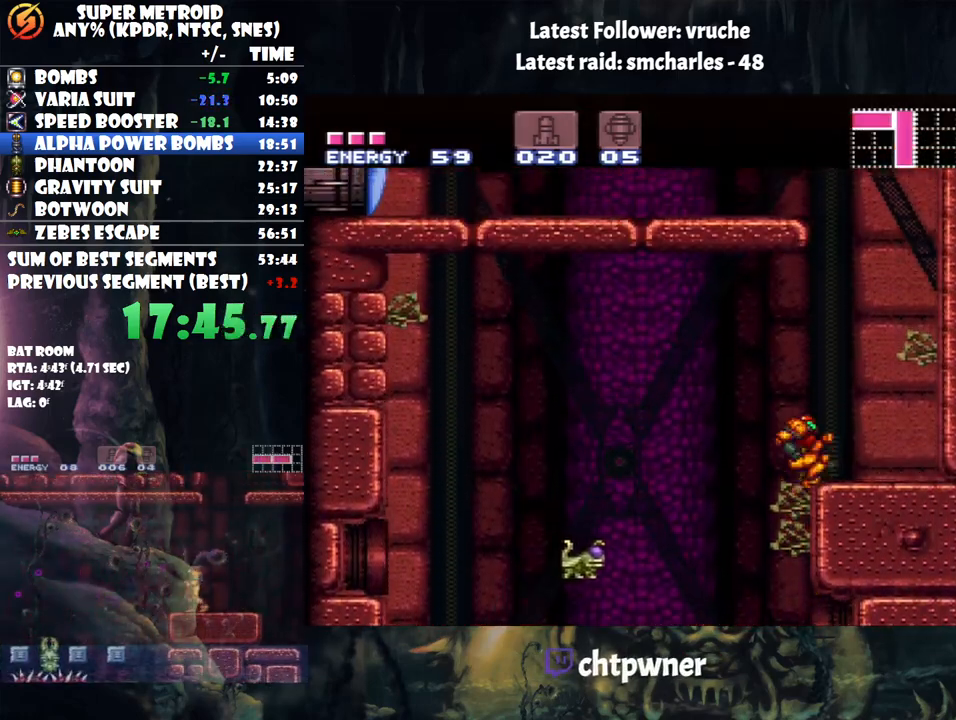
{"buttons": ["B"], "events": [[33, "DPAD_RIGHT", "down"], [100, "B", "up"], [183, "DPAD_RIGHT", "up"], [350, "DPAD_RIGHT", "down"], [450, "B", "down"], [500, "DPAD_RIGHT", "up"]]}
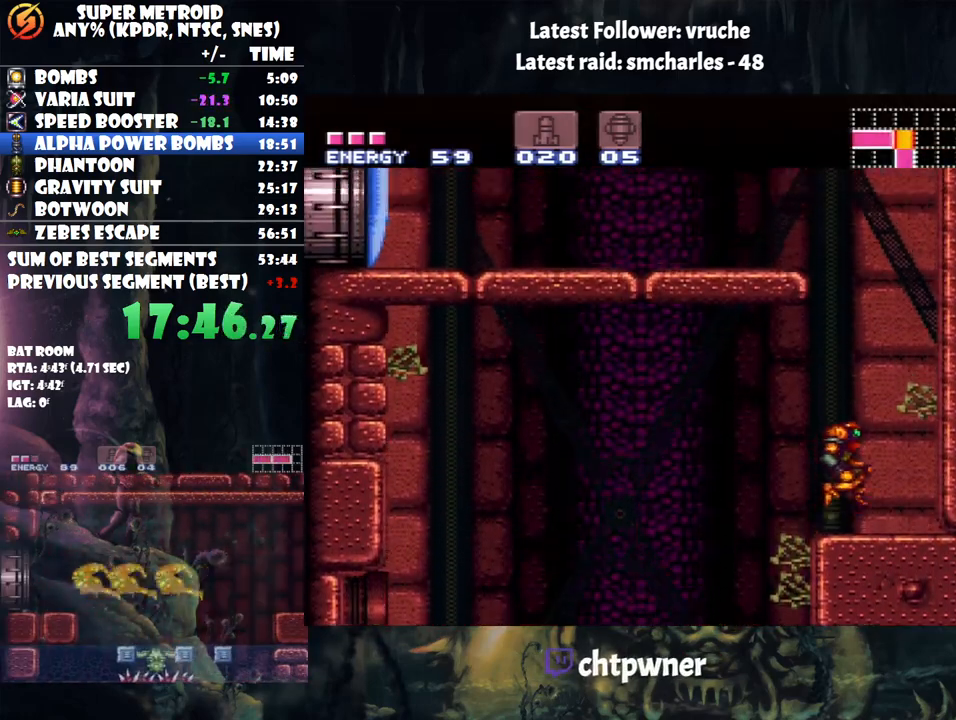
{"buttons": ["A", "DPAD_LEFT"], "events": [[33, "DPAD_LEFT", "down"], [350, "B", "up"], [383, "L1", "down"], [450, "A", "down"], [500, "L1", "up"]]}
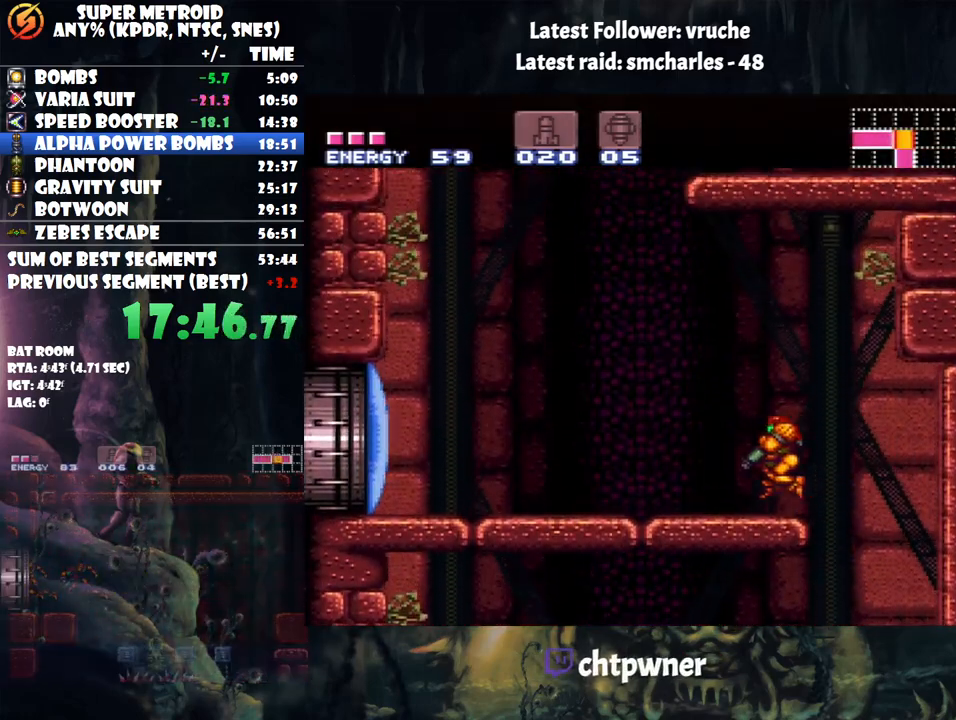
{"buttons": ["A", "B", "DPAD_RIGHT"], "events": [[250, "B", "down"], [317, "DPAD_LEFT", "up"], [500, "DPAD_RIGHT", "down"]]}
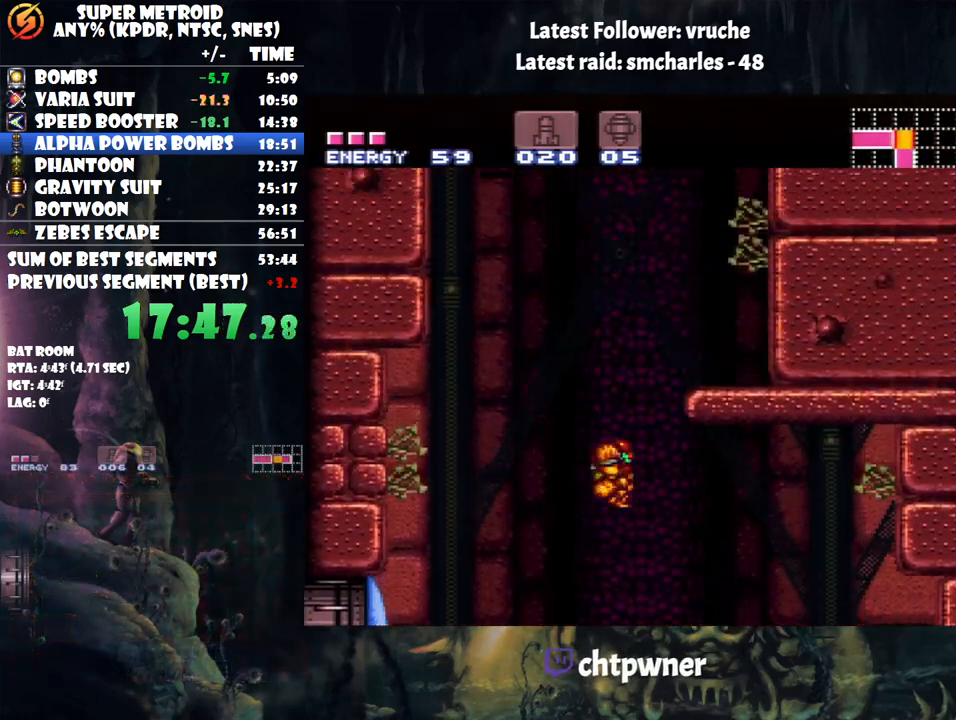
{"buttons": ["DPAD_RIGHT"], "events": [[267, "B", "up"], [283, "L1", "down"], [383, "A", "up"], [483, "L1", "up"]]}
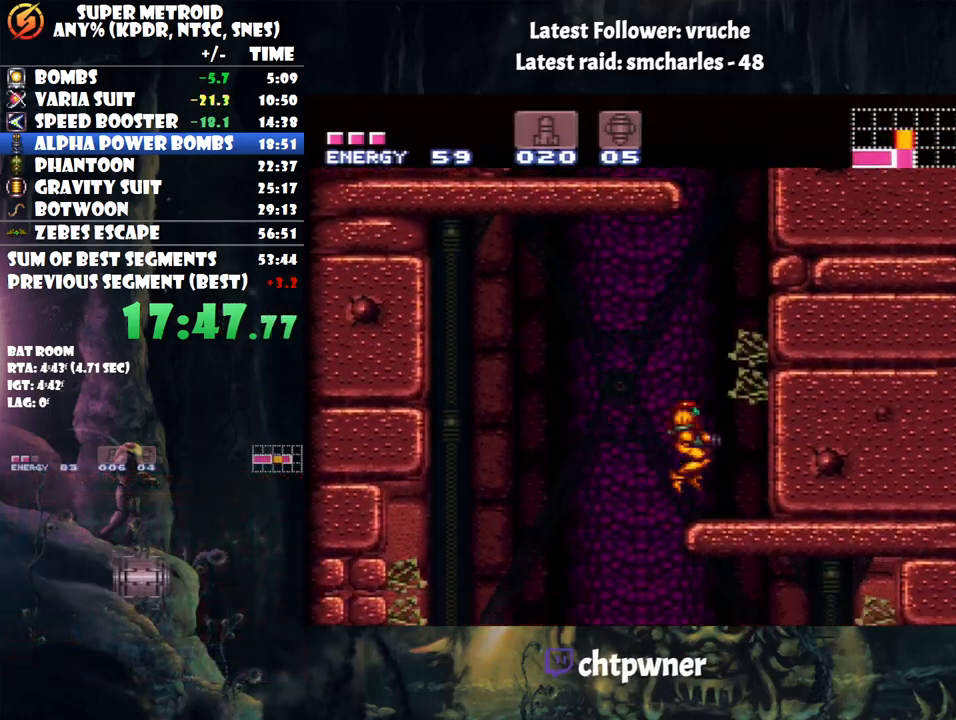
{"buttons": ["B", "DPAD_LEFT"], "events": [[150, "B", "down"], [250, "DPAD_RIGHT", "up"], [300, "DPAD_LEFT", "down"]]}
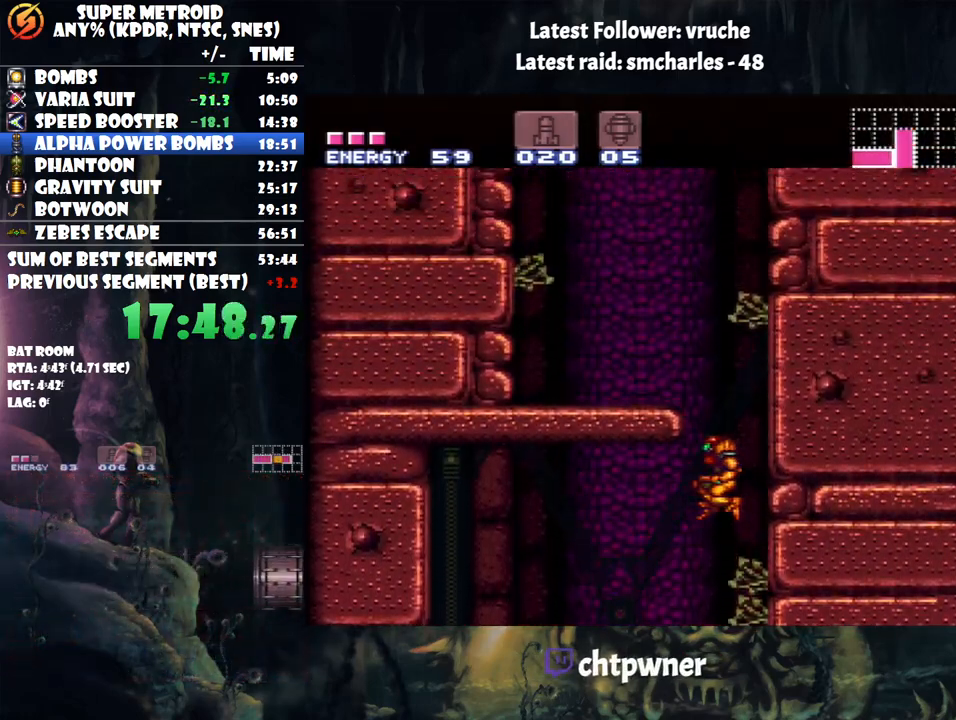
{"buttons": ["DPAD_LEFT"], "events": [[250, "B", "up"], [250, "L1", "down"], [433, "L1", "up"]]}
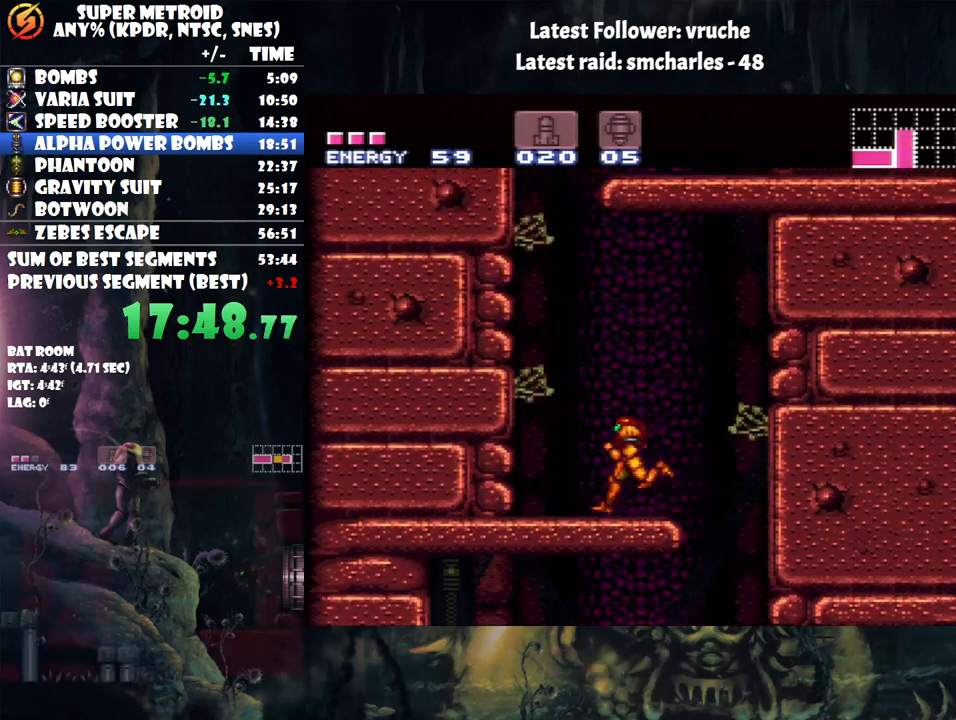
{"buttons": ["B", "DPAD_RIGHT"], "events": [[33, "B", "down"], [150, "DPAD_LEFT", "up"], [250, "DPAD_RIGHT", "down"]]}
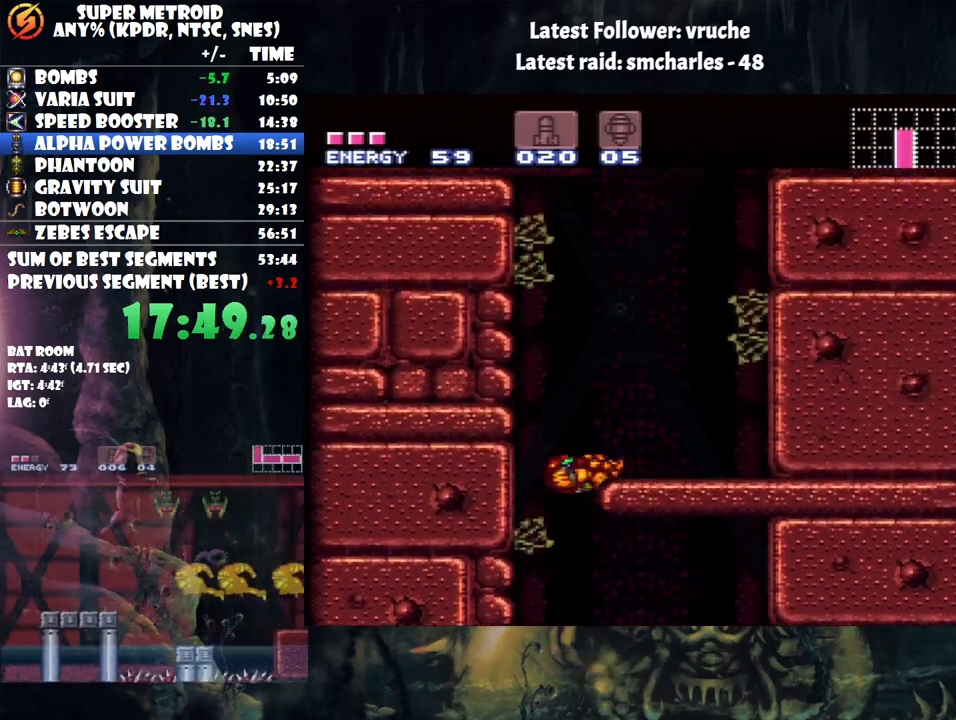
{"buttons": ["B"], "events": [[67, "L1", "down"], [100, "B", "up"], [250, "DPAD_RIGHT", "up"], [250, "L1", "up"], [283, "B", "down"]]}
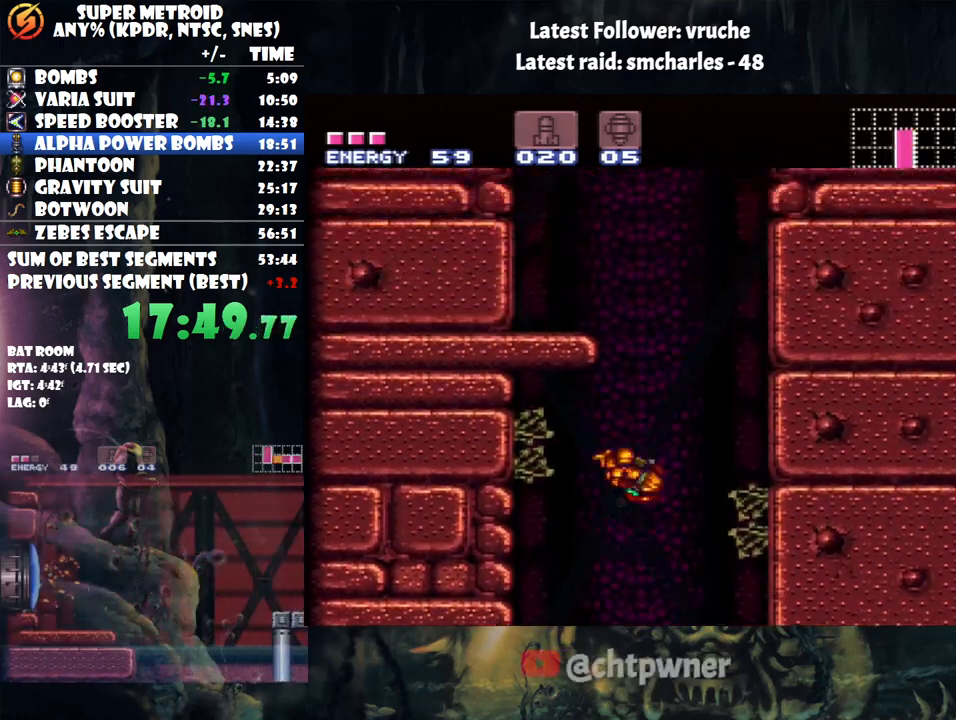
{"buttons": ["DPAD_UP"], "events": [[250, "DPAD_LEFT", "down"], [383, "DPAD_UP", "down"], [400, "B", "up"], [400, "DPAD_LEFT", "up"], [433, "DPAD_UP", "up"], [483, "DPAD_UP", "down"]]}
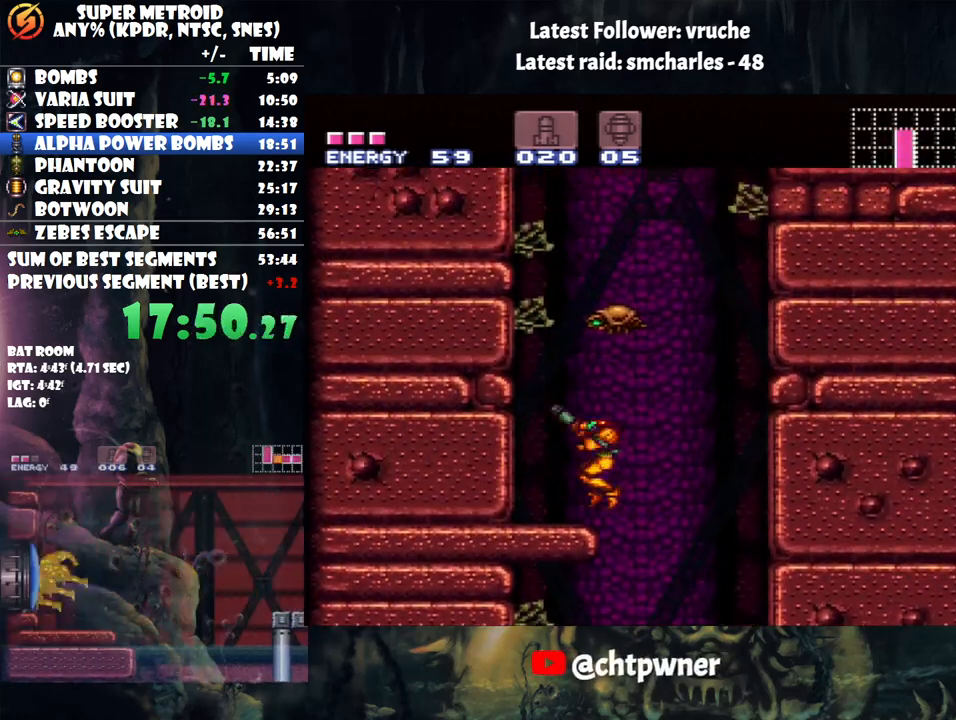
{"buttons": [], "events": [[167, "DPAD_UP", "up"], [250, "B", "down"], [383, "B", "up"]]}
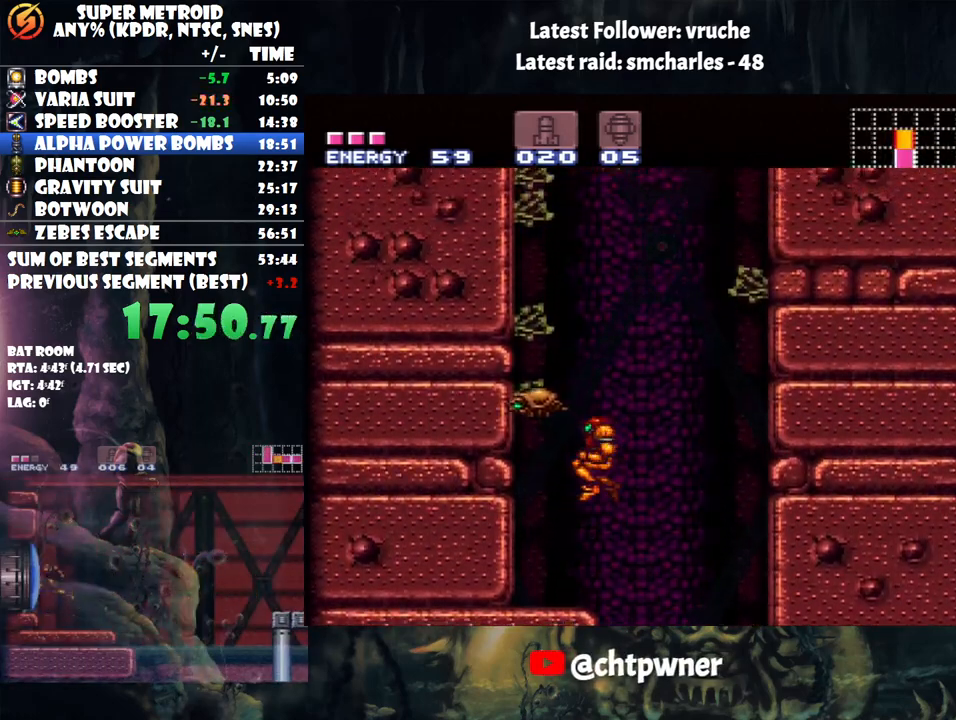
{"buttons": ["DPAD_UP"], "events": [[17, "DPAD_UP", "down"]]}
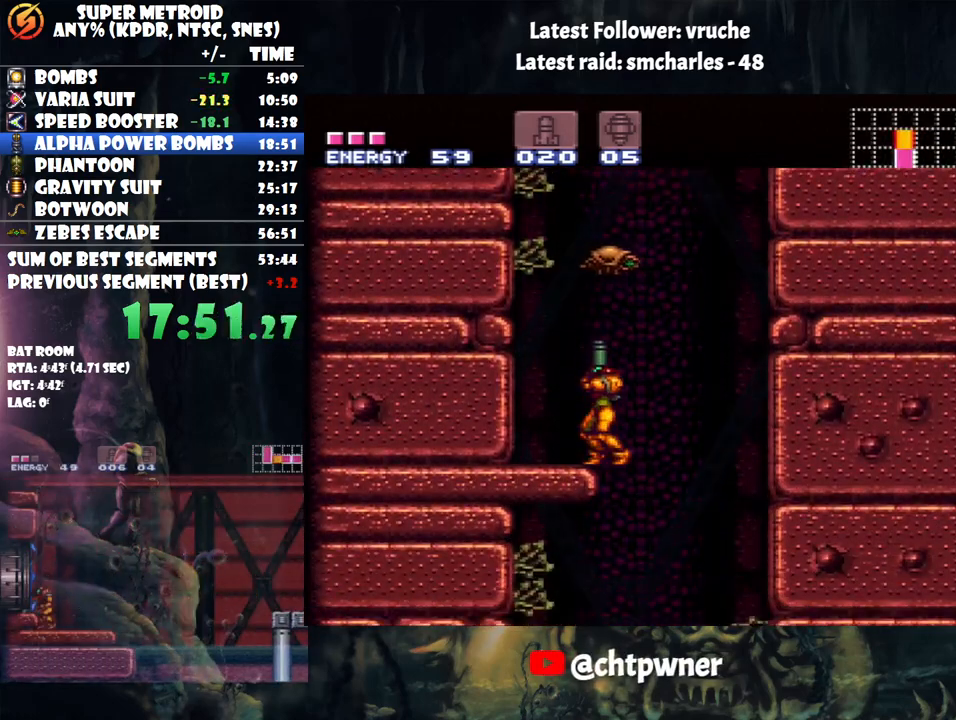
{"buttons": ["DPAD_LEFT"], "events": [[333, "Y", "down"], [400, "DPAD_UP", "up"], [400, "Y", "up"], [467, "DPAD_LEFT", "down"]]}
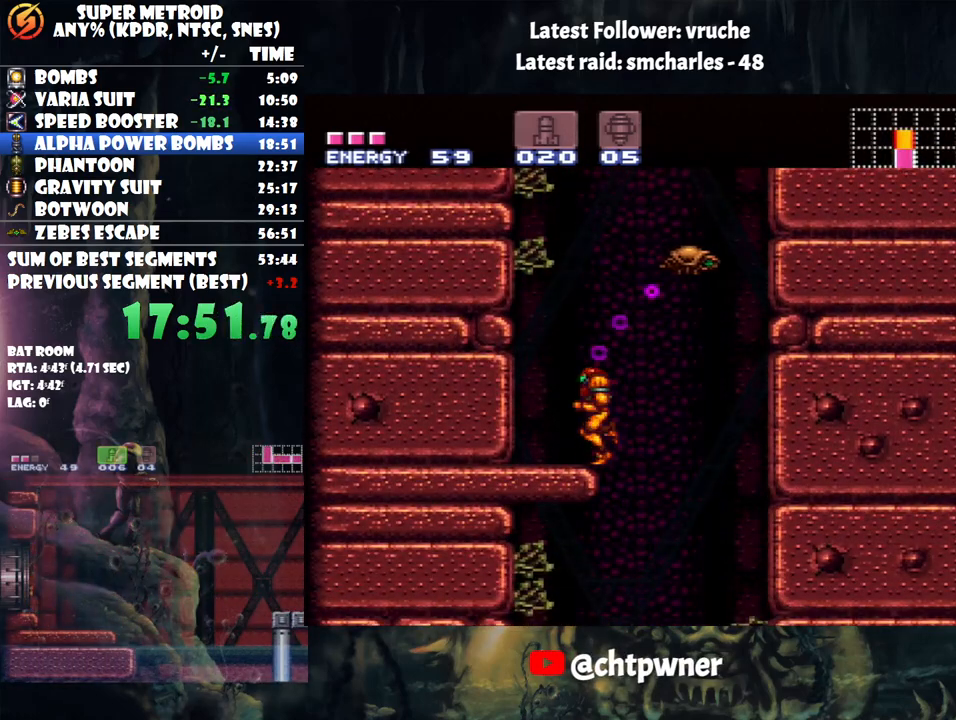
{"buttons": ["B", "DPAD_LEFT"], "events": [[100, "B", "down"], [267, "DPAD_LEFT", "up"], [283, "DPAD_RIGHT", "down"], [367, "B", "up"], [400, "B", "down"], [433, "DPAD_LEFT", "down"], [433, "DPAD_RIGHT", "up"]]}
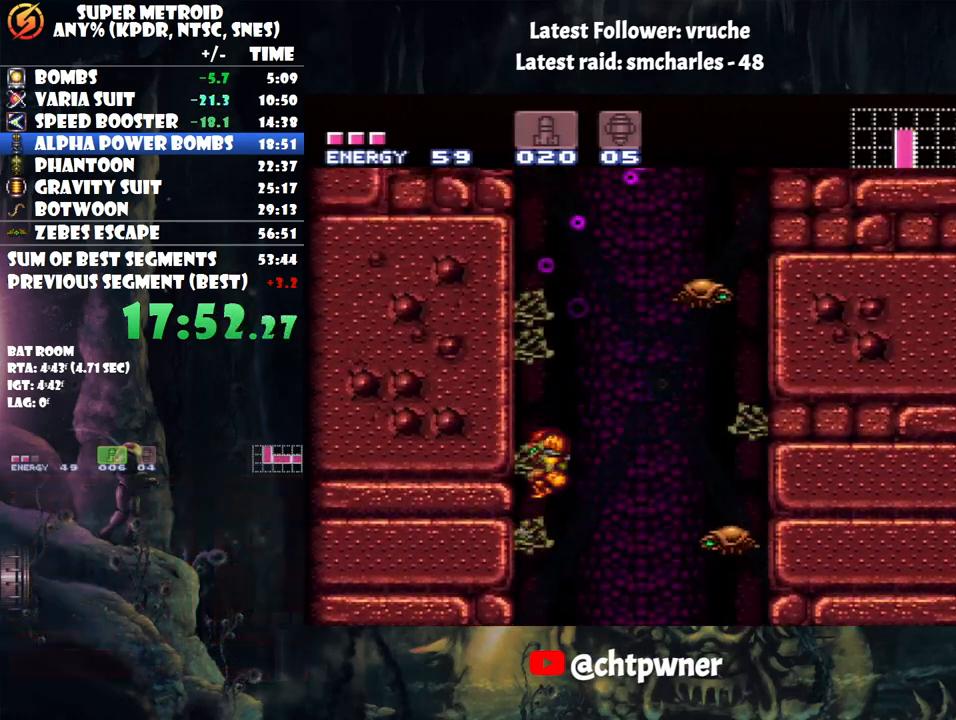
{"buttons": ["B", "DPAD_LEFT"], "events": [[100, "DPAD_LEFT", "up"], [133, "DPAD_RIGHT", "down"], [183, "B", "up"], [217, "B", "down"], [283, "DPAD_LEFT", "down"], [283, "DPAD_RIGHT", "up"]]}
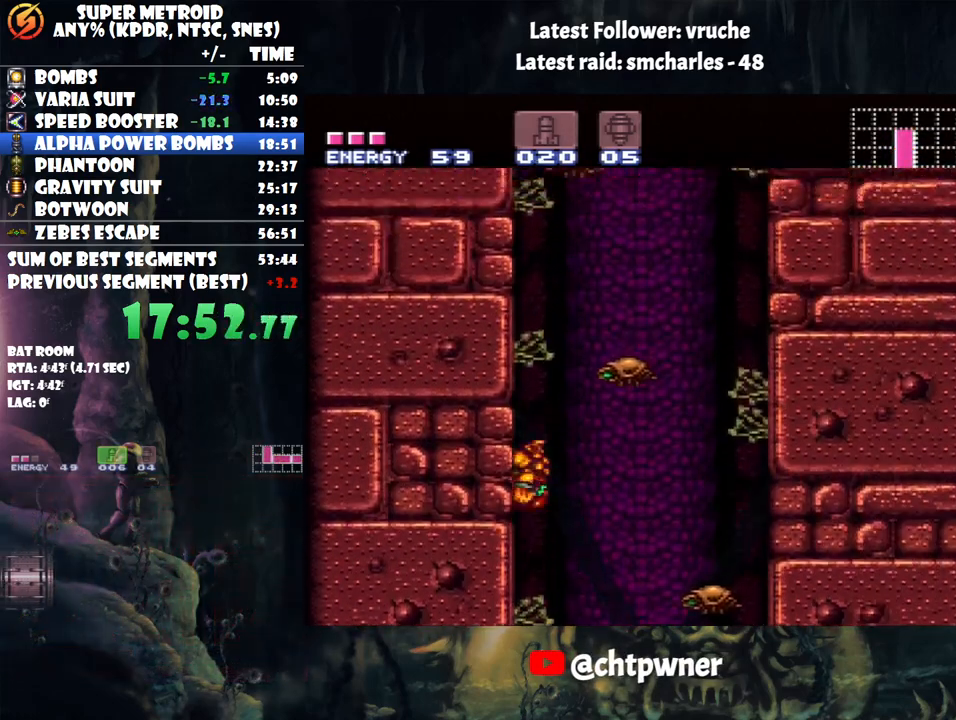
{"buttons": ["B", "DPAD_UP", "DPAD_LEFT"], "events": [[400, "DPAD_UP", "down"], [467, "DPAD_UP", "up"], [500, "DPAD_UP", "down"]]}
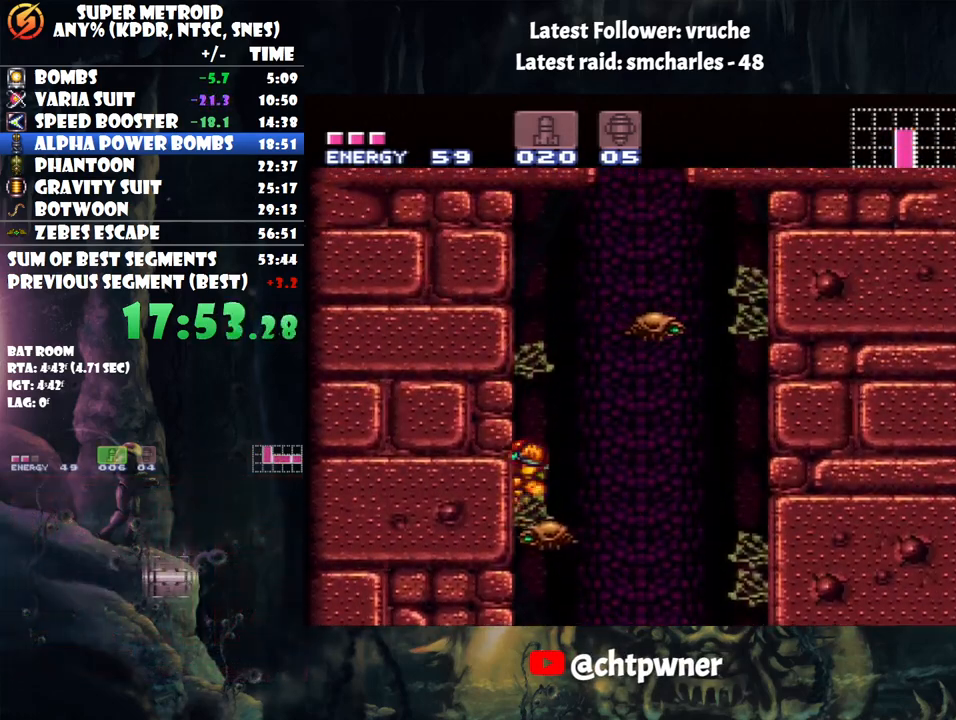
{"buttons": ["B", "DPAD_RIGHT"], "events": [[33, "DPAD_UP", "up"], [167, "DPAD_LEFT", "up"], [183, "B", "up"], [317, "DPAD_RIGHT", "down"], [417, "B", "down"]]}
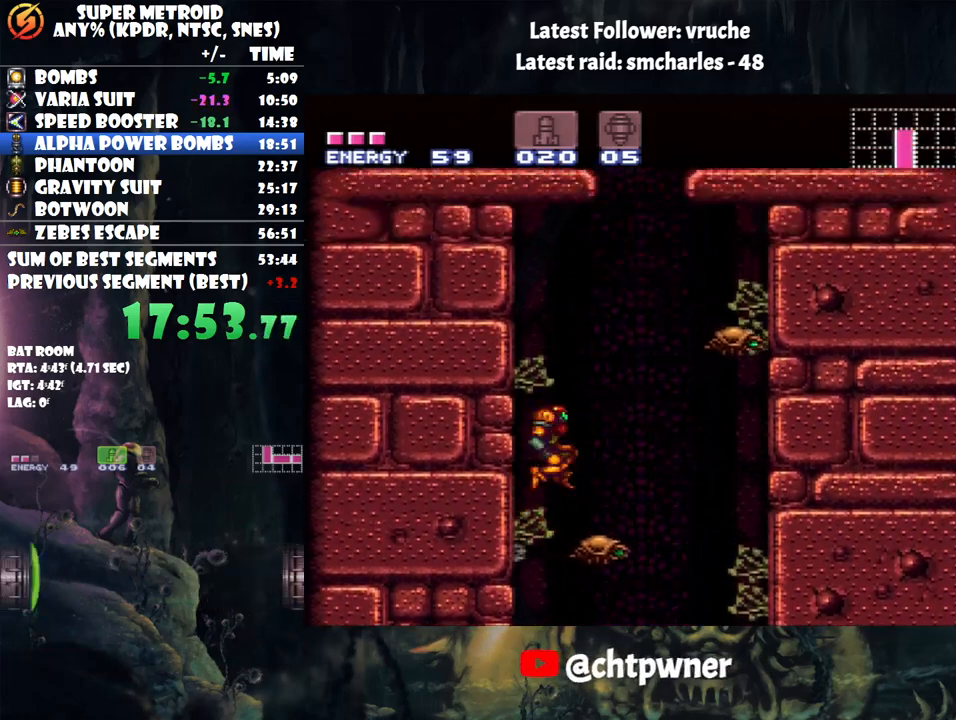
{"buttons": ["B"], "events": [[467, "DPAD_RIGHT", "up"]]}
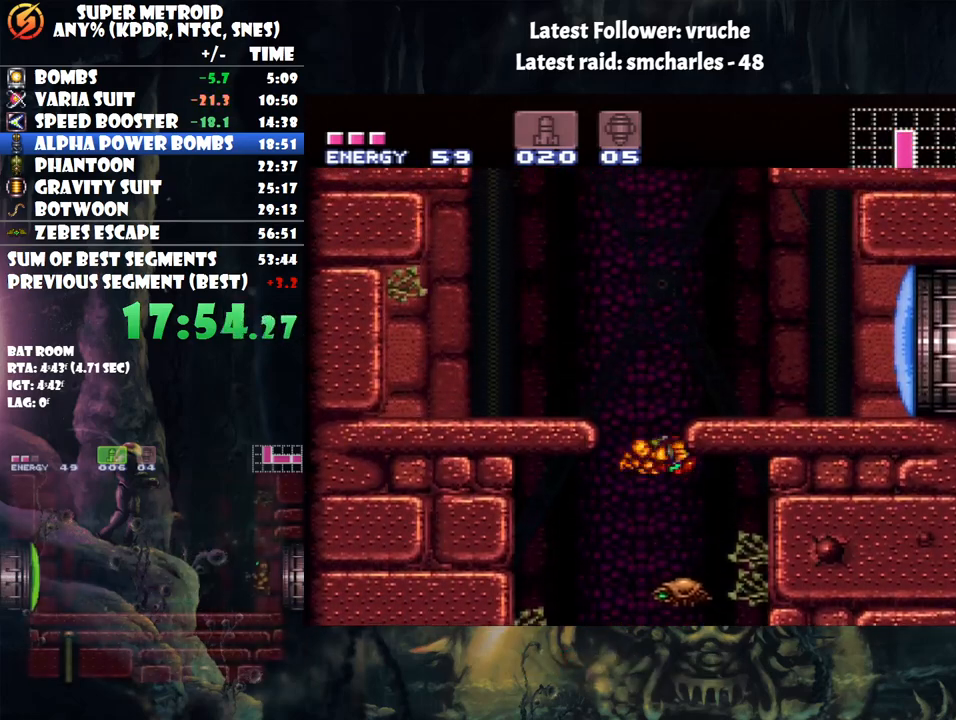
{"buttons": ["DPAD_RIGHT"], "events": [[33, "B", "up"], [33, "DPAD_LEFT", "down"], [67, "B", "down"], [167, "DPAD_LEFT", "up"], [217, "DPAD_RIGHT", "down"], [350, "B", "up"], [417, "Y", "down"], [500, "Y", "up"]]}
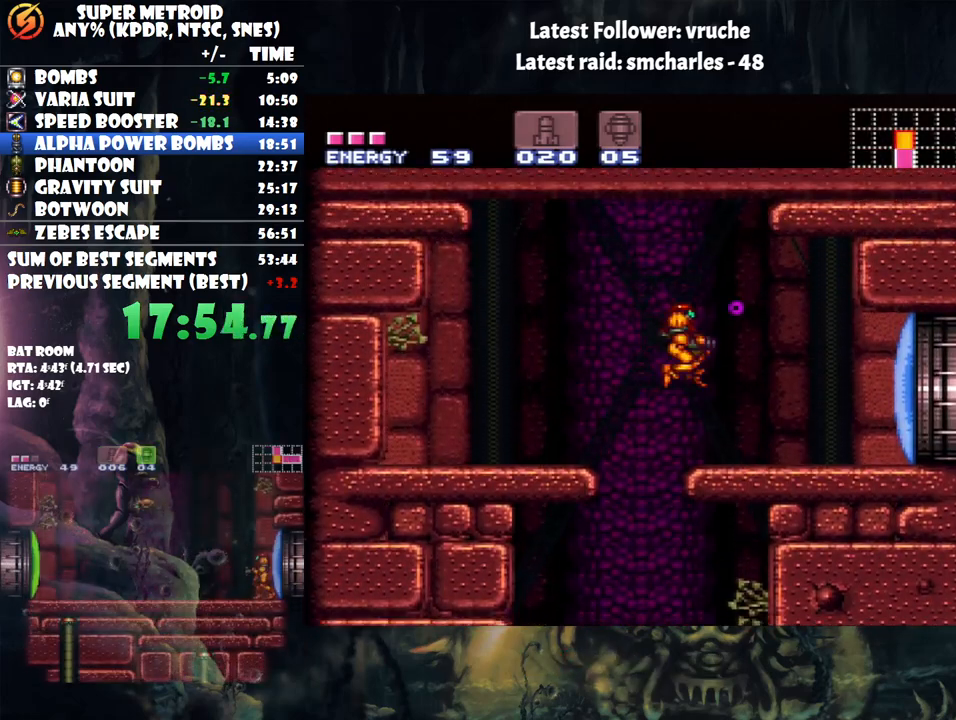
{"buttons": ["A", "DPAD_RIGHT"], "events": [[100, "A", "down"]]}
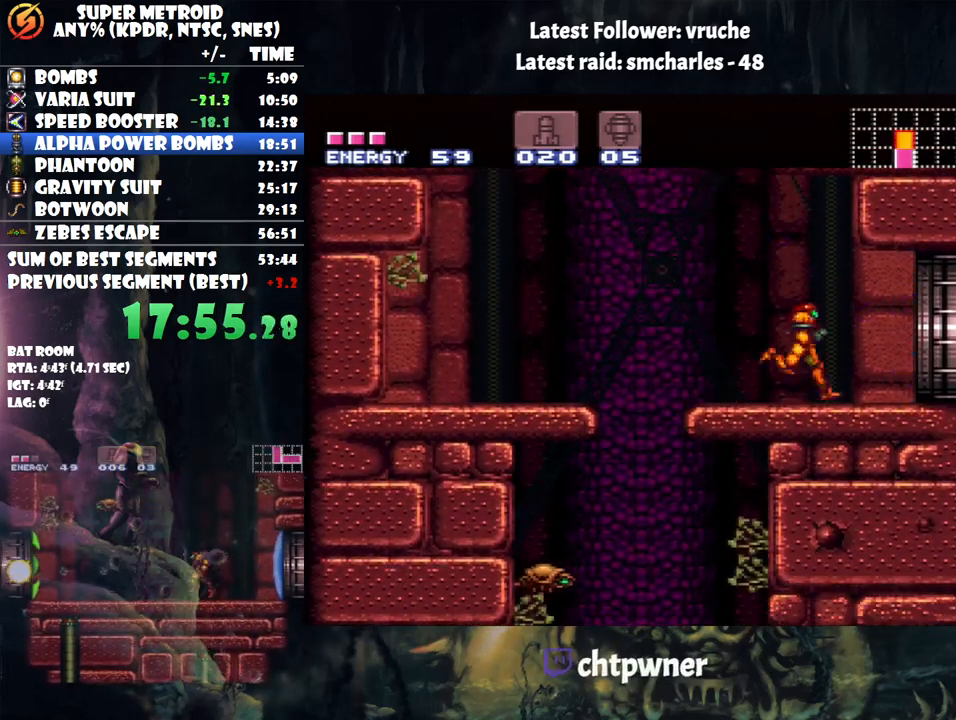
{"buttons": [], "events": [[400, "DPAD_RIGHT", "up"], [467, "A", "up"]]}
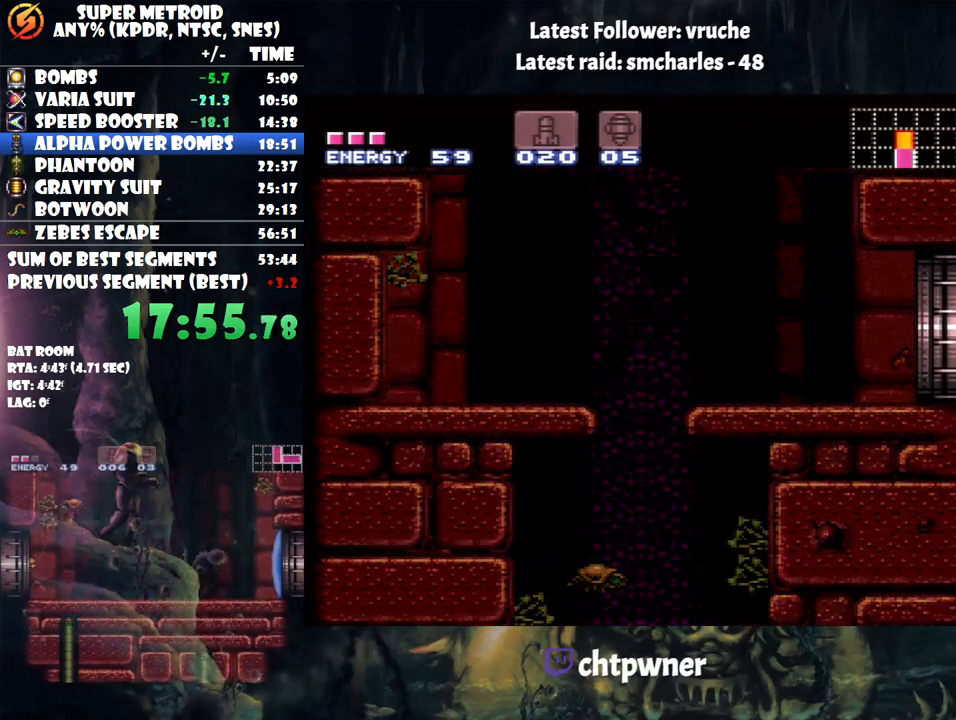
{"buttons": ["DPAD_LEFT"], "events": [[100, "DPAD_LEFT", "down"], [217, "B", "down"], [350, "B", "up"]]}
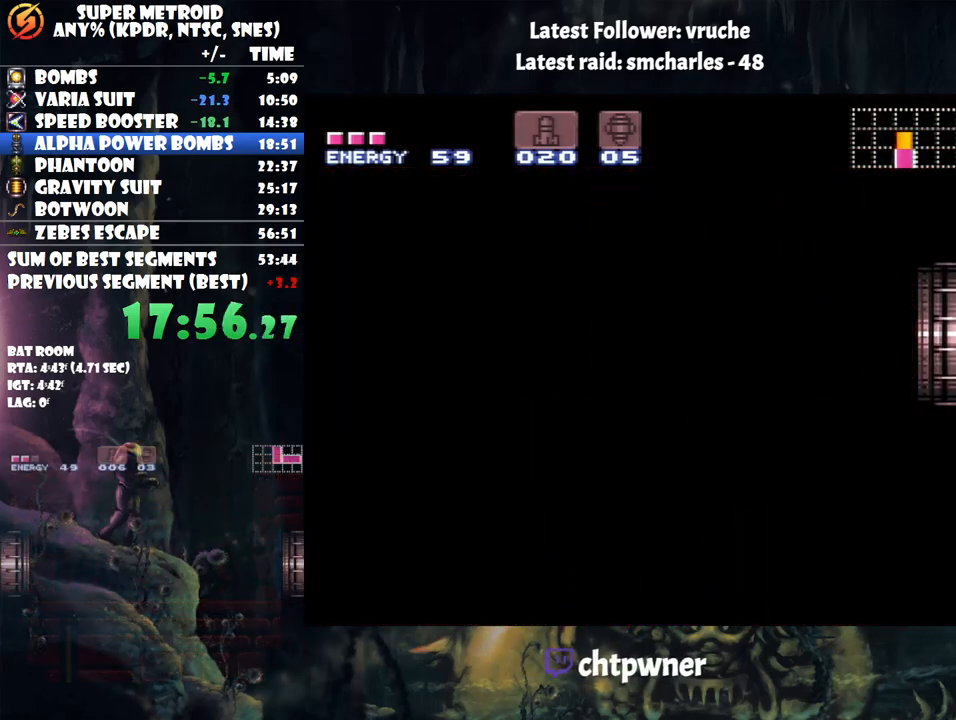
{"buttons": ["DPAD_LEFT"], "events": [[167, "B", "down"], [283, "B", "up"]]}
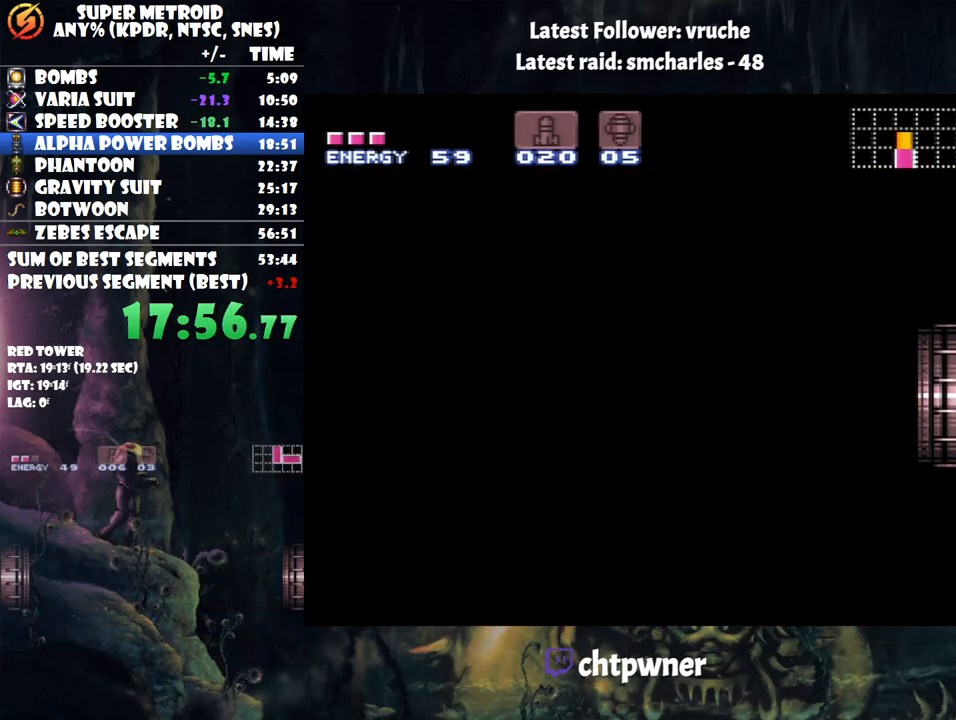
{"buttons": ["B", "DPAD_LEFT"], "events": [[67, "B", "down"], [183, "B", "up"], [417, "B", "down"]]}
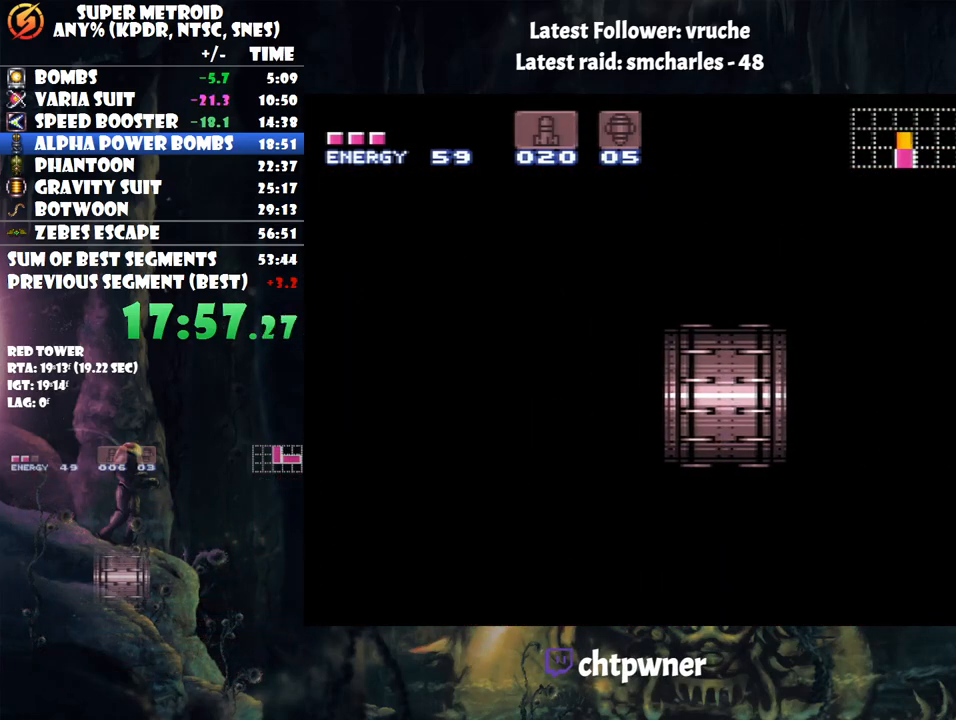
{"buttons": ["DPAD_LEFT"], "events": [[67, "B", "up"], [217, "B", "down"], [350, "B", "up"]]}
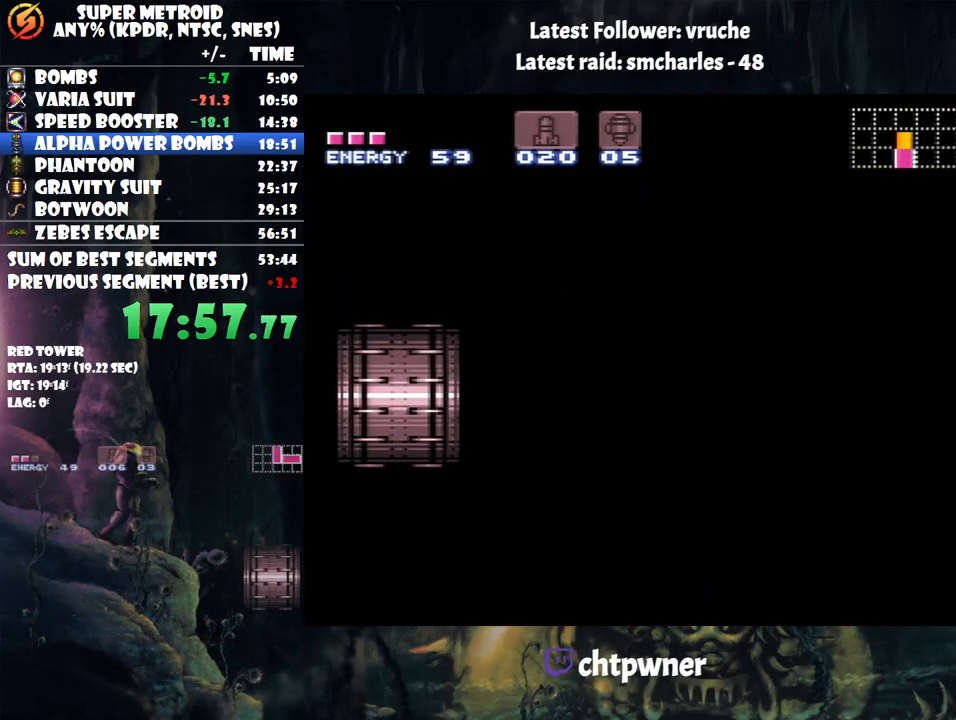
{"buttons": ["DPAD_LEFT"], "events": []}
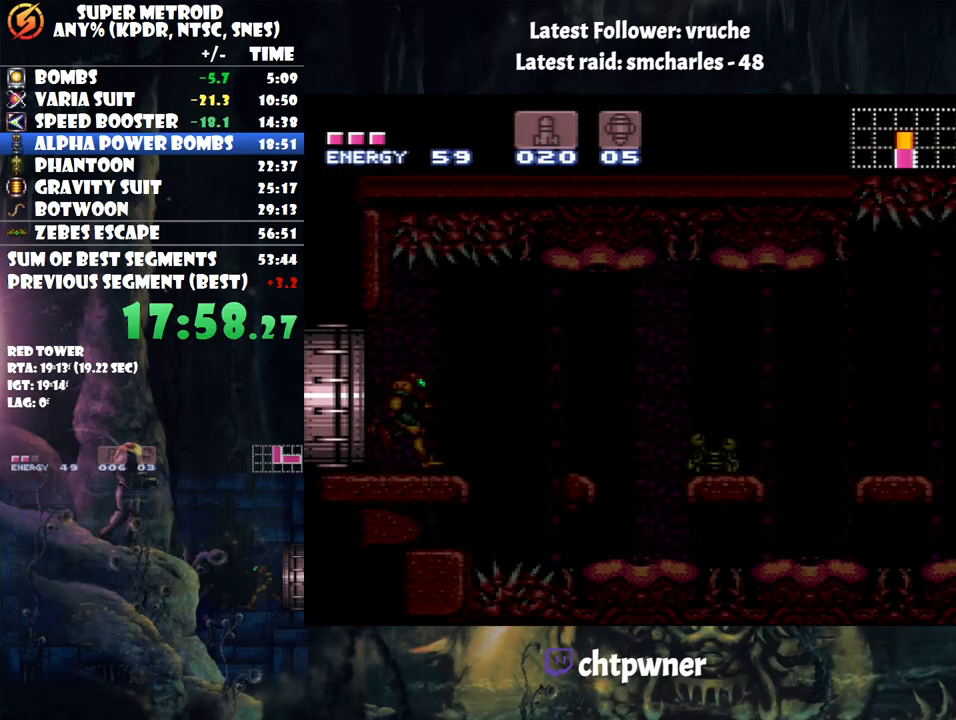
{"buttons": ["B", "DPAD_LEFT"], "events": [[367, "B", "down"]]}